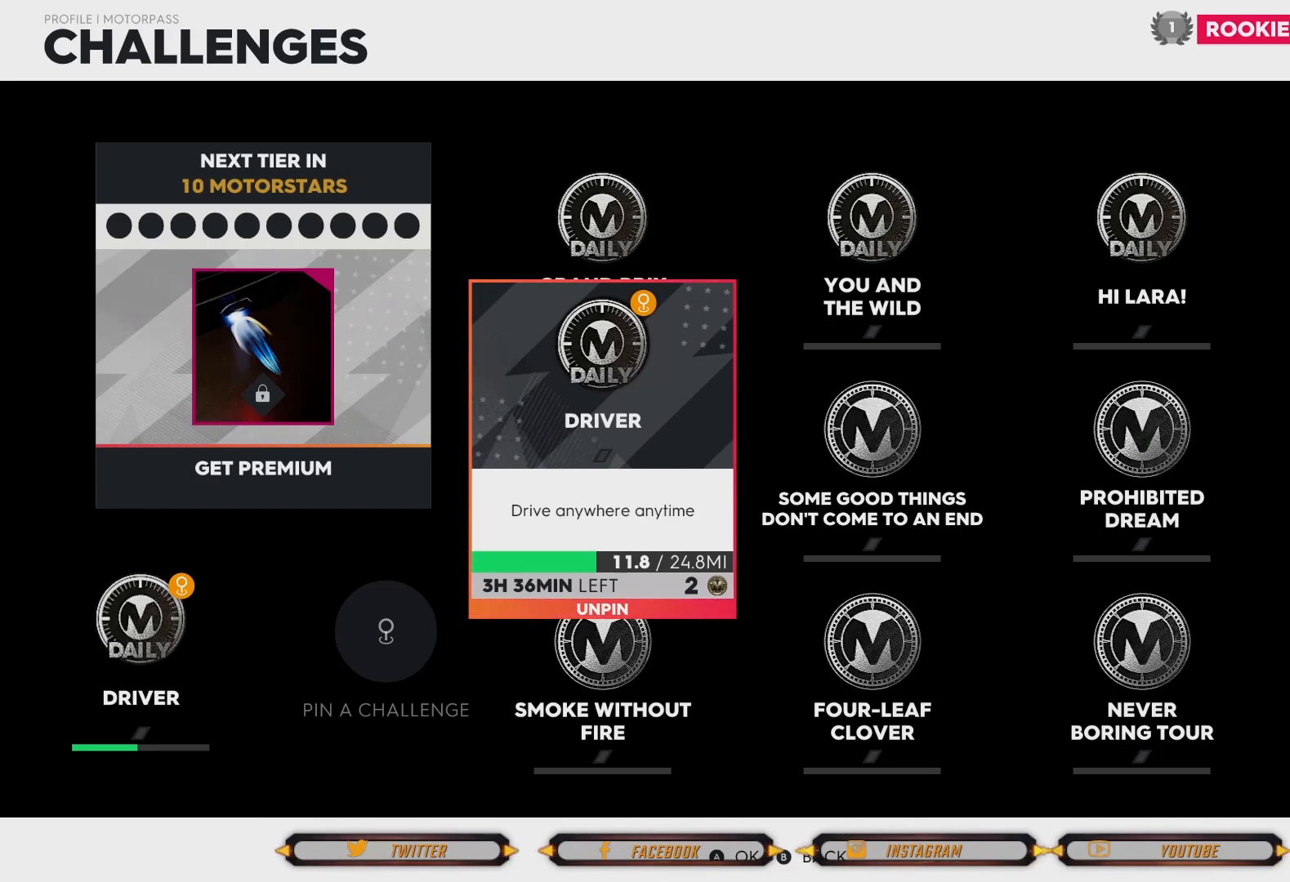
Gameplay with a controller (Xbox layout); each line is a JSON object with the inputs held at the frame after it. "events" lists button and stick changes between this image and that frame as [ms after this image, input, new state], when the widget could be followed in between.
{"buttons": [], "left_stick": "center", "right_stick": "center", "events": [[134, "B", "down"], [234, "B", "up"]]}
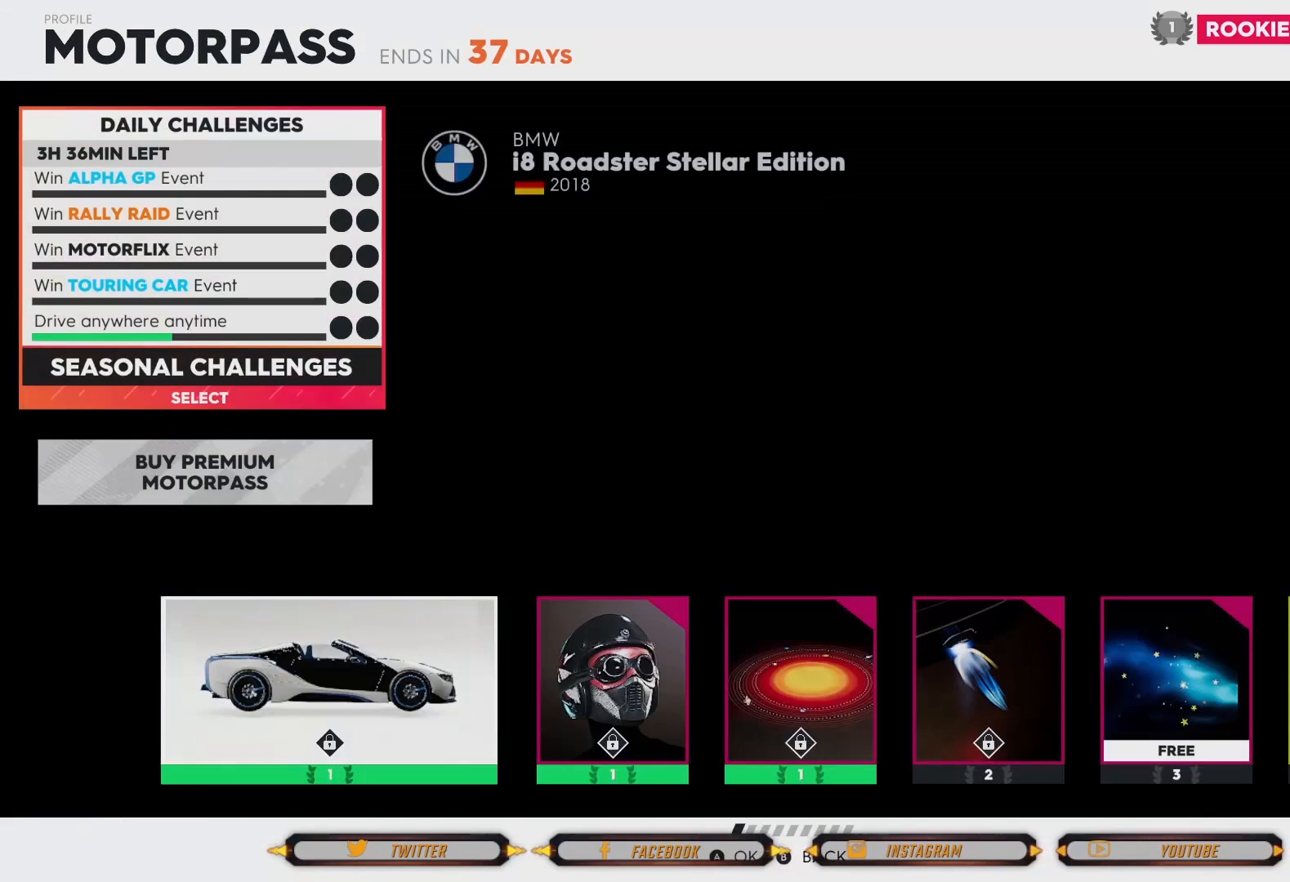
{"buttons": [], "left_stick": "center", "right_stick": "center", "events": []}
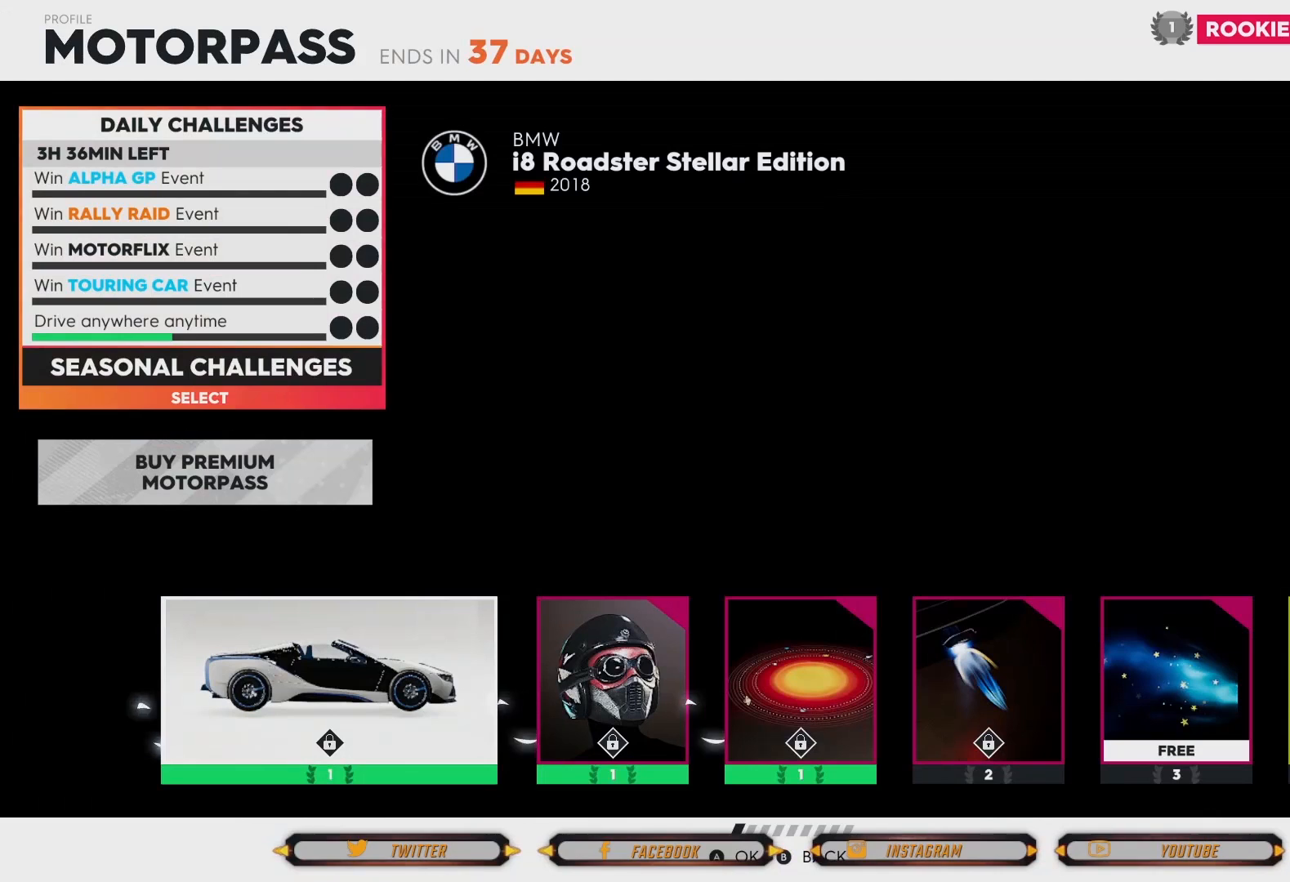
{"buttons": [], "left_stick": "center", "right_stick": "center", "events": []}
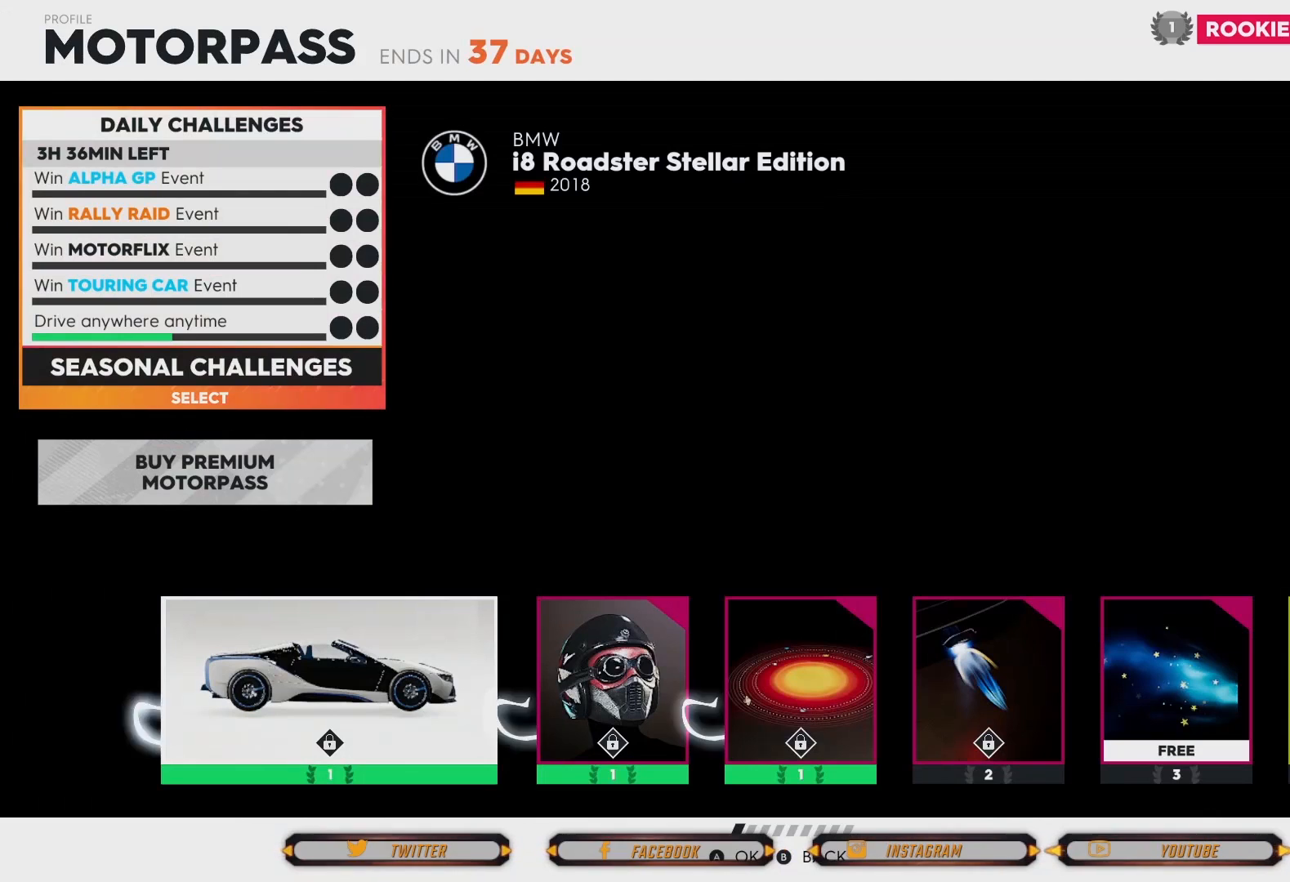
{"buttons": [], "left_stick": "center", "right_stick": "center", "events": []}
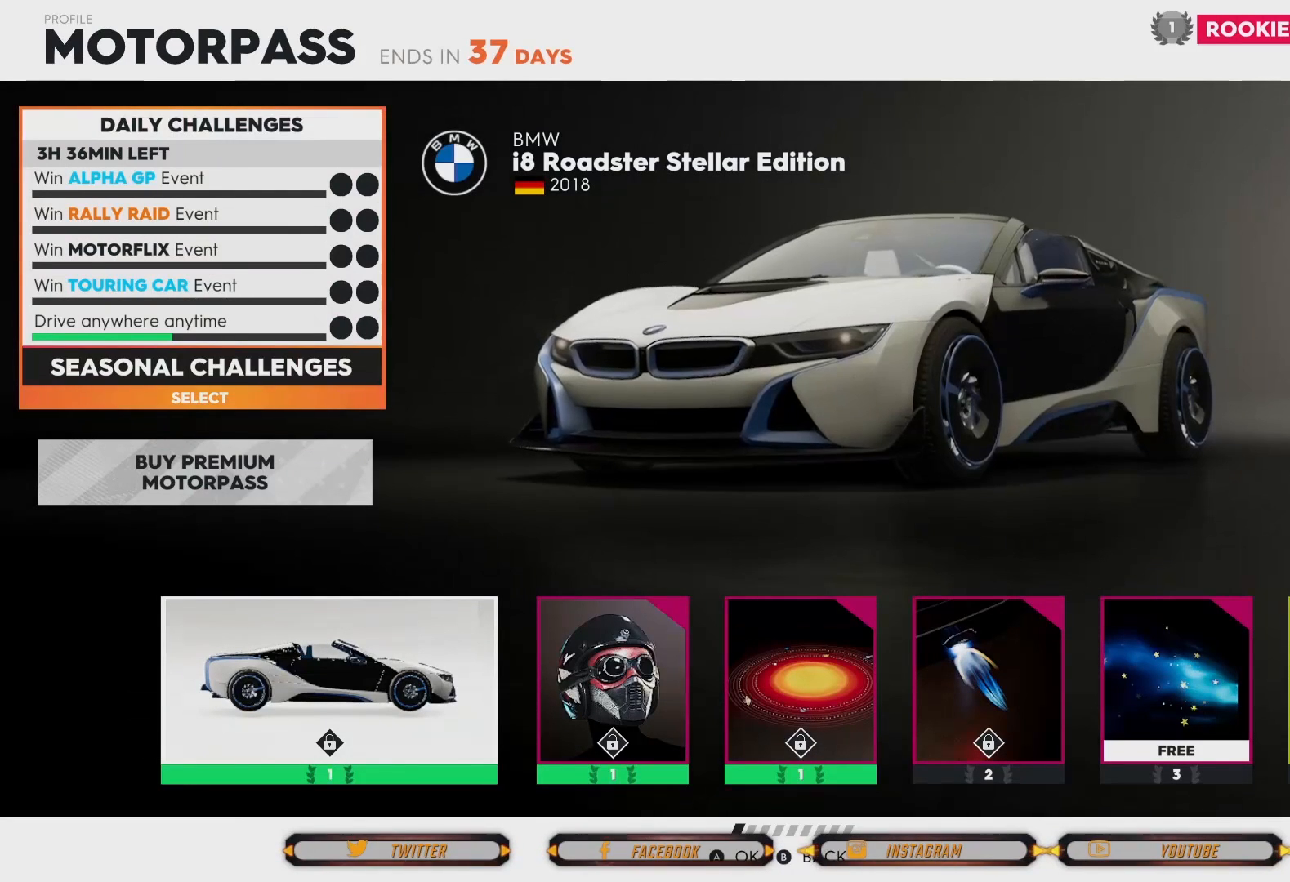
{"buttons": [], "left_stick": "center", "right_stick": "center", "events": []}
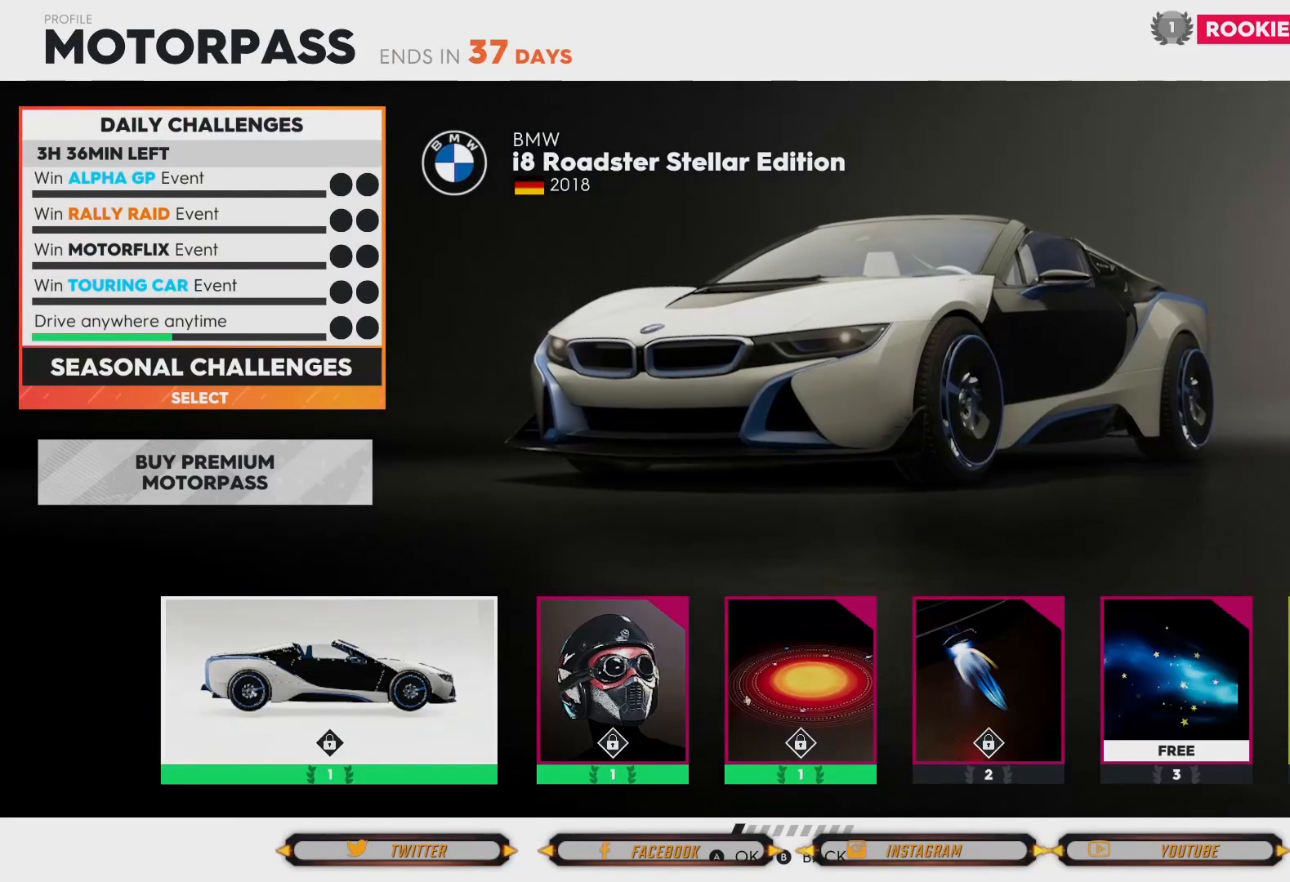
{"buttons": [], "left_stick": "center", "right_stick": "center", "events": []}
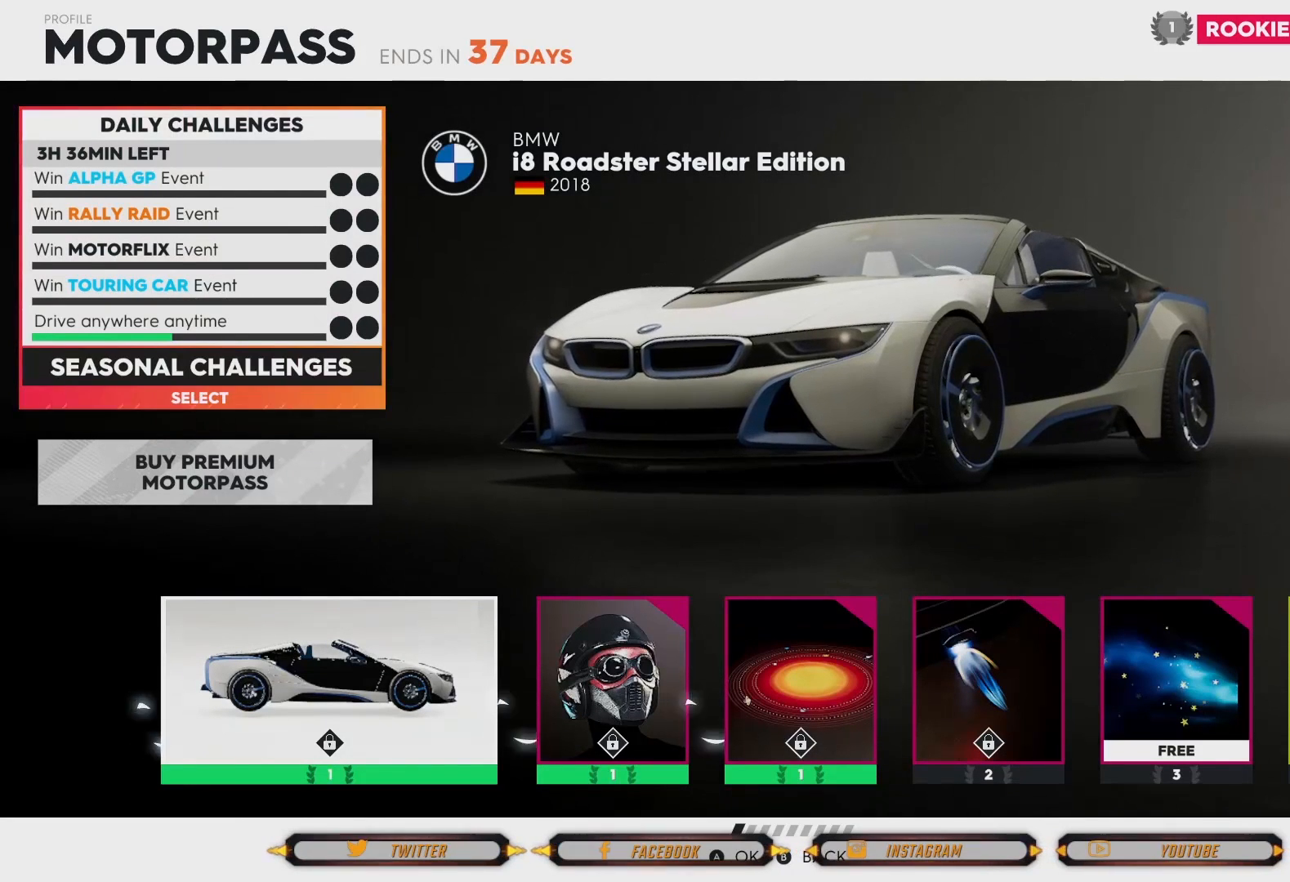
{"buttons": [], "left_stick": "center", "right_stick": "center", "events": []}
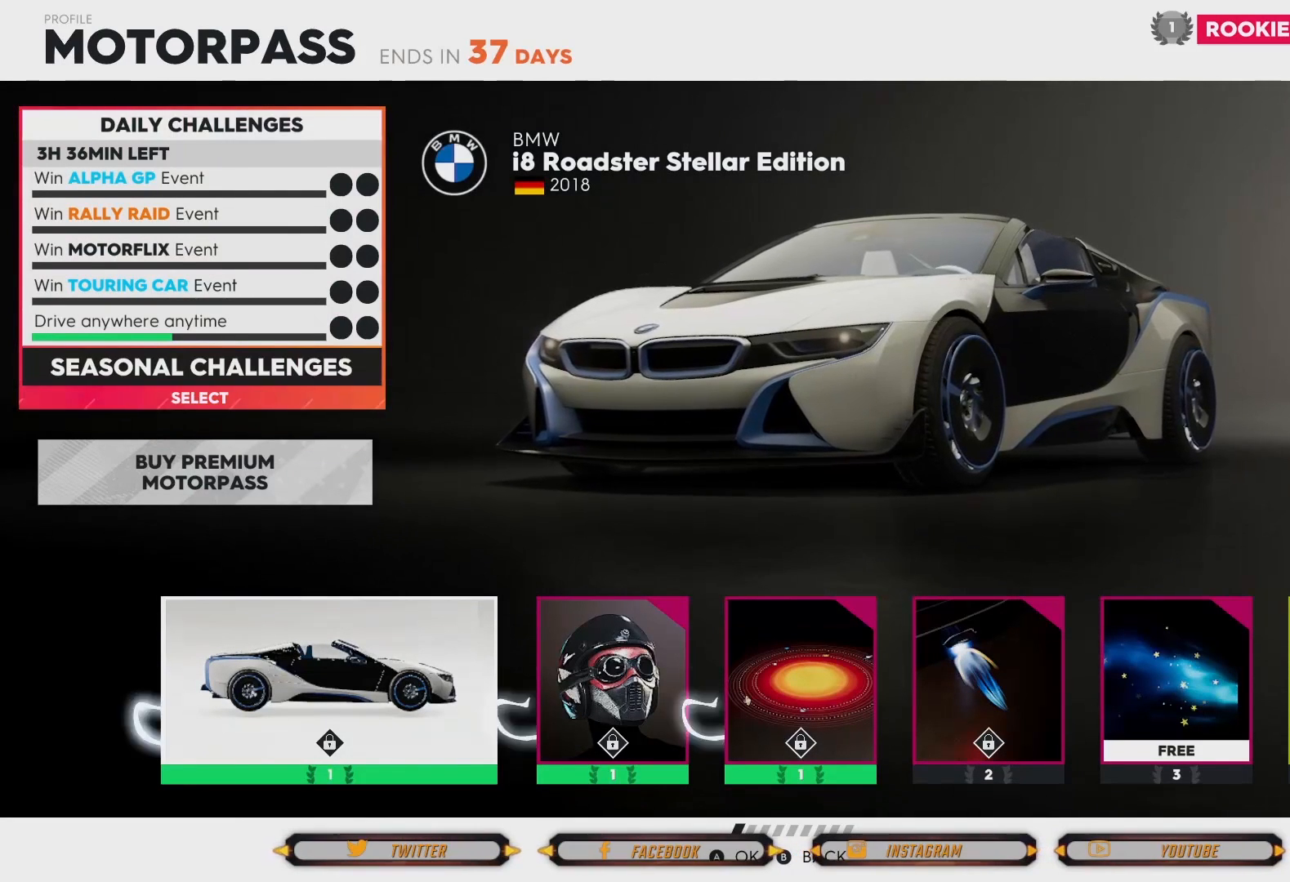
{"buttons": [], "left_stick": "center", "right_stick": "center", "events": []}
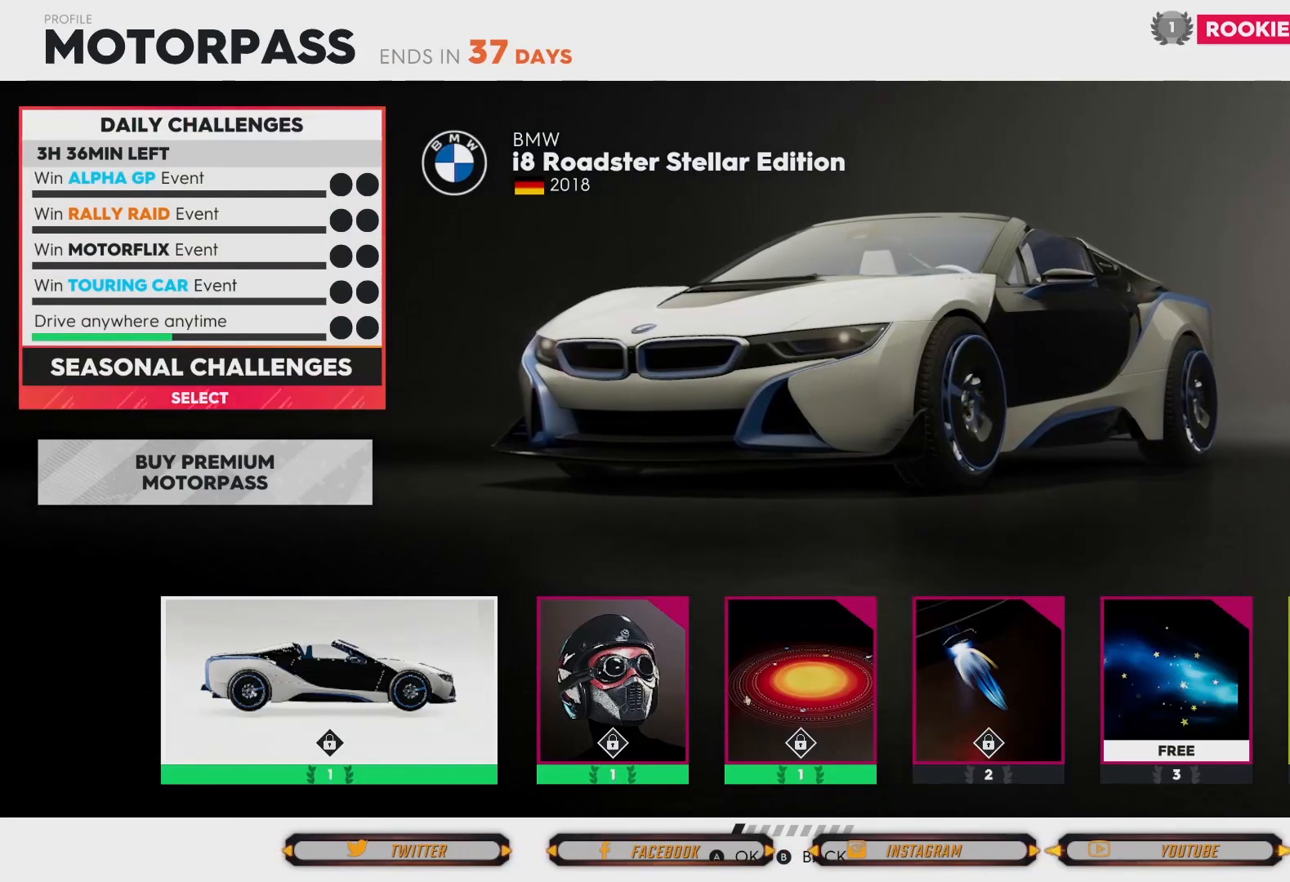
{"buttons": [], "left_stick": "center", "right_stick": "center", "events": [[267, "DPAD_DOWN", "down"], [367, "DPAD_DOWN", "up"]]}
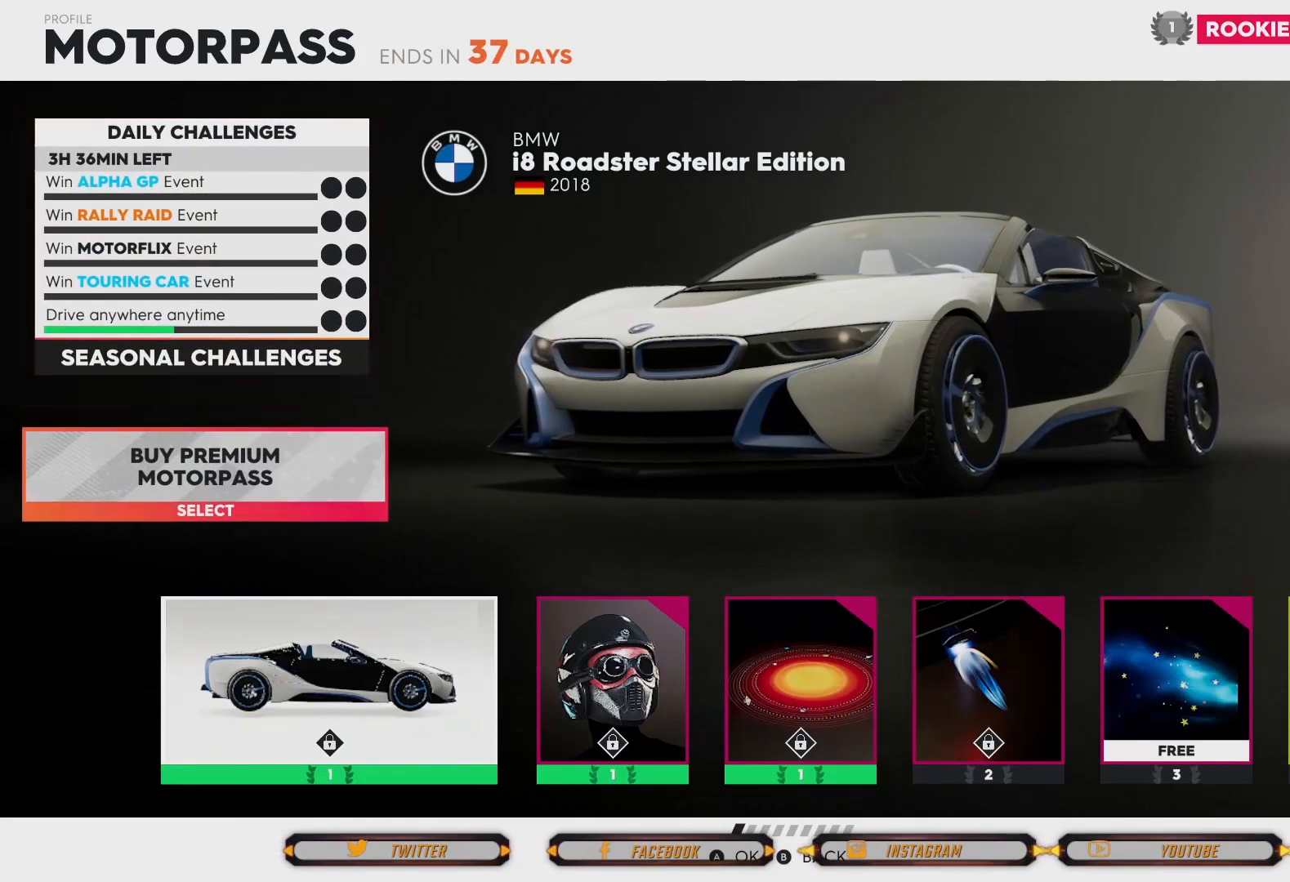
{"buttons": [], "left_stick": "center", "right_stick": "center", "events": [[333, "DPAD_UP", "down"], [467, "DPAD_UP", "up"]]}
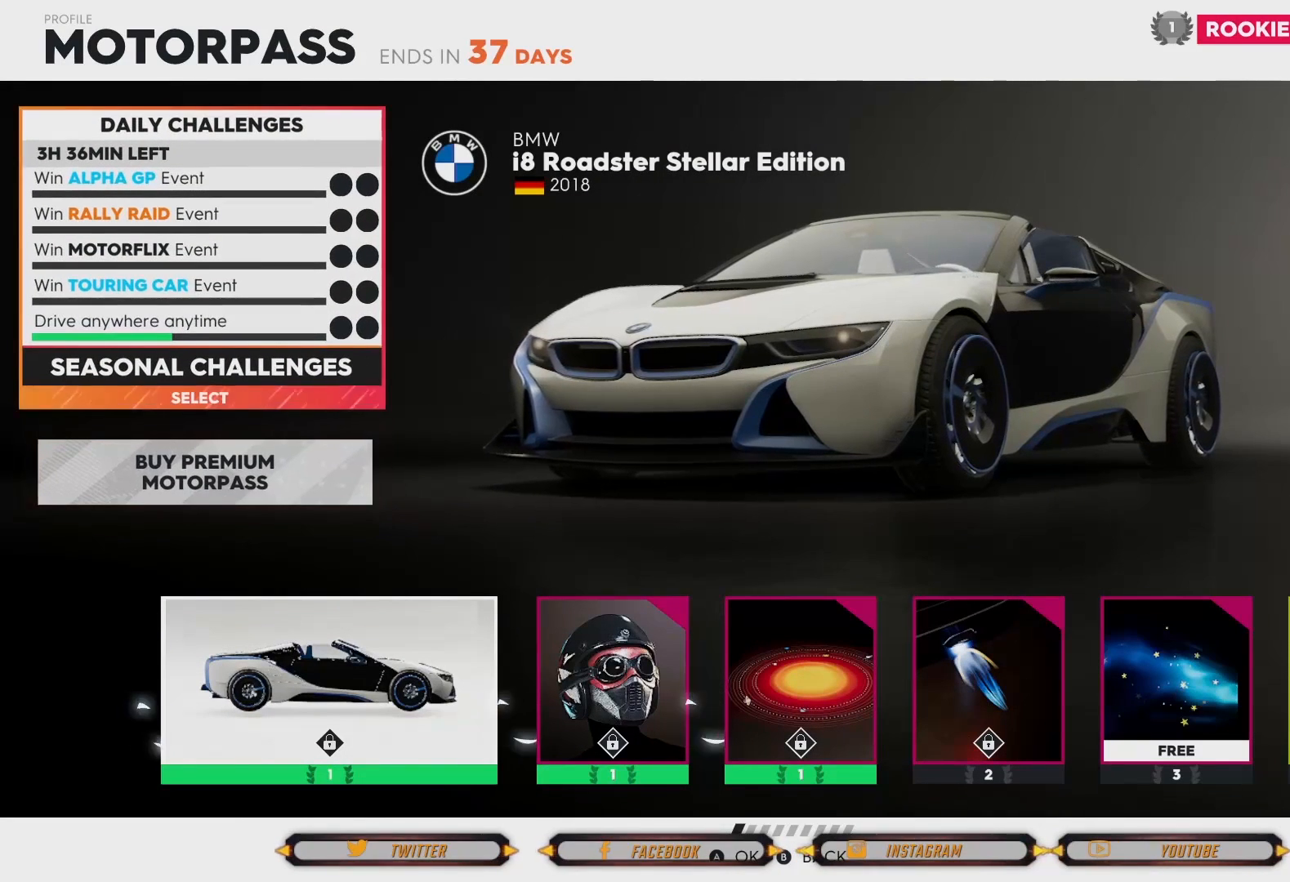
{"buttons": [], "left_stick": "center", "right_stick": "center", "events": [[367, "DPAD_UP", "down"], [501, "DPAD_UP", "up"]]}
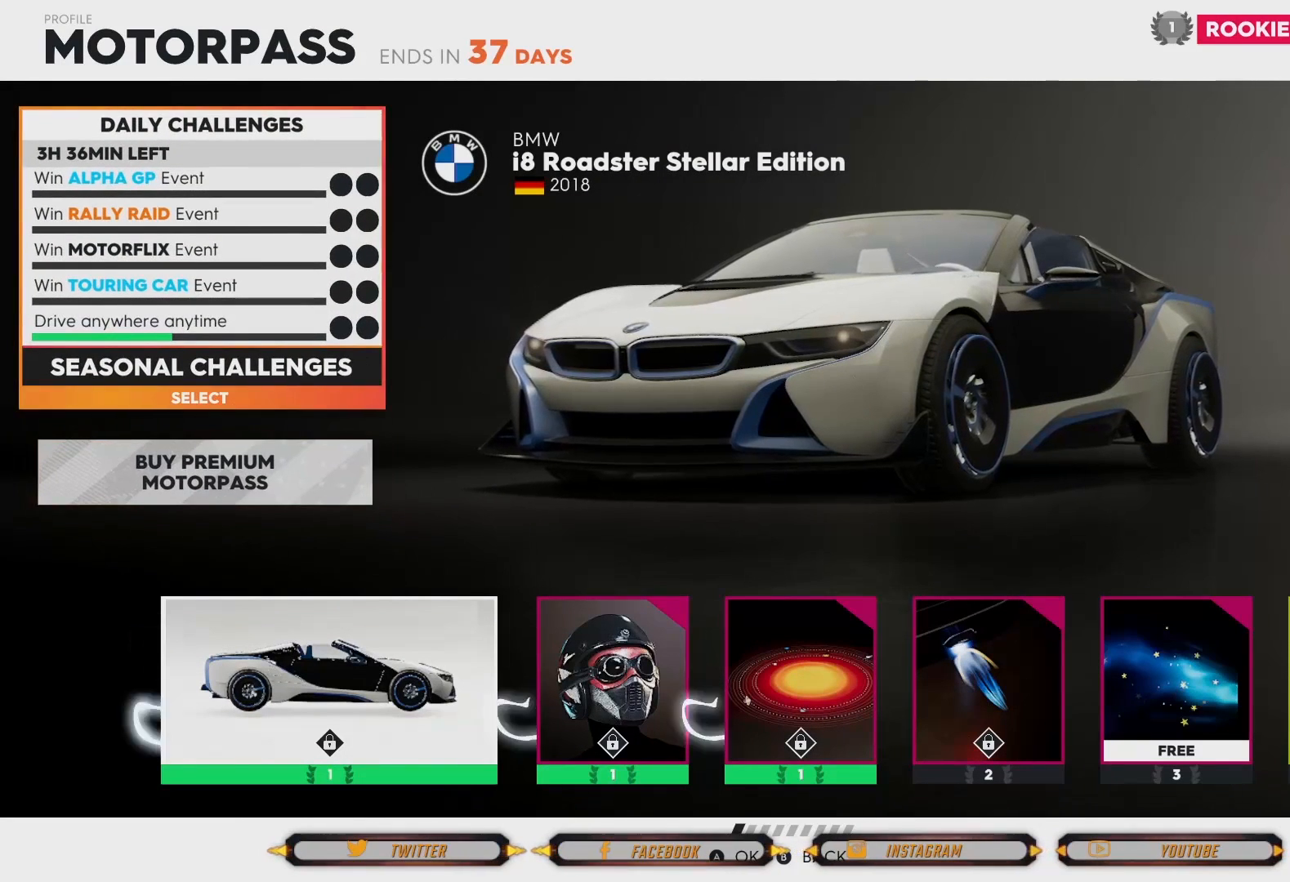
{"buttons": [], "left_stick": "center", "right_stick": "center", "events": []}
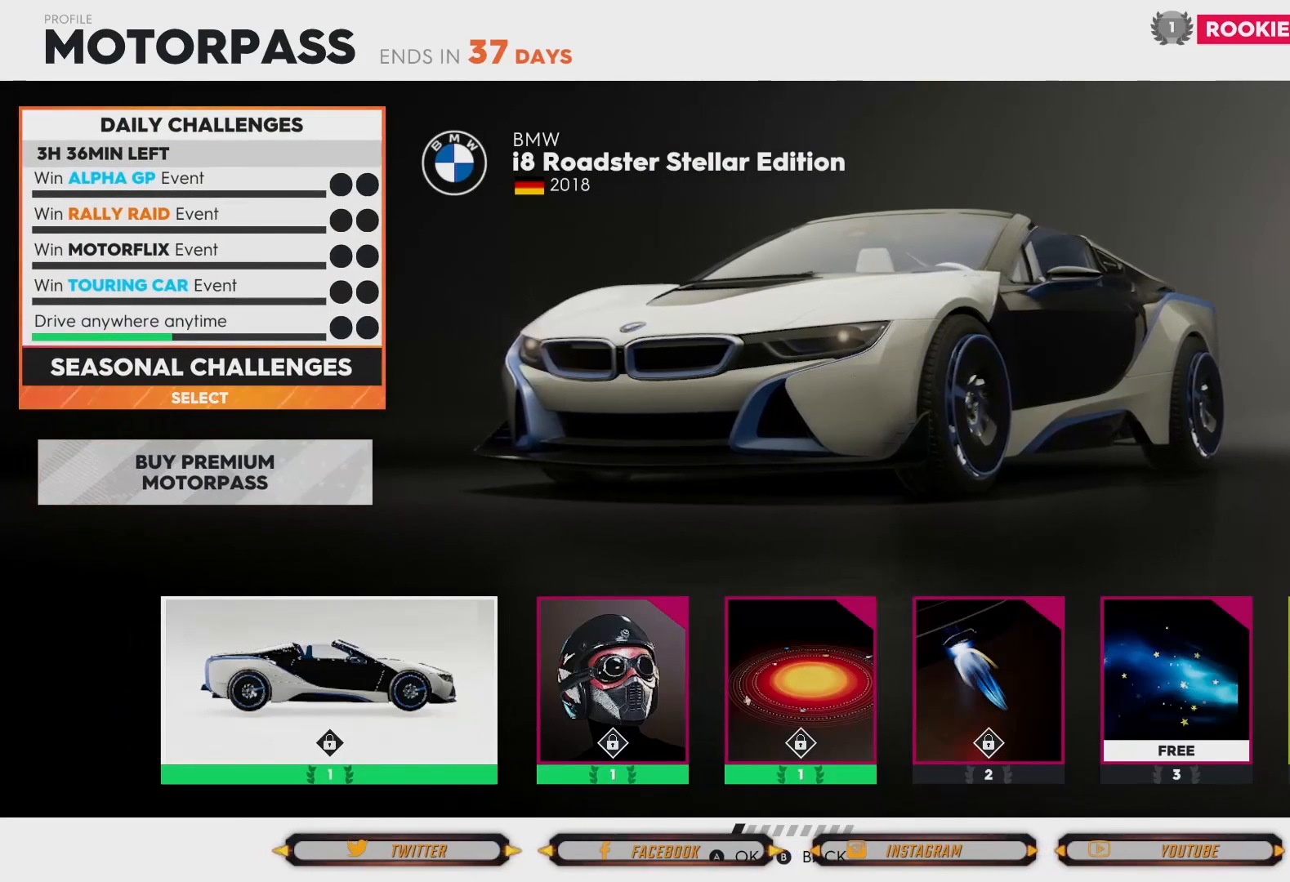
{"buttons": [], "left_stick": "center", "right_stick": "center", "events": [[267, "DPAD_DOWN", "down"], [401, "DPAD_DOWN", "up"]]}
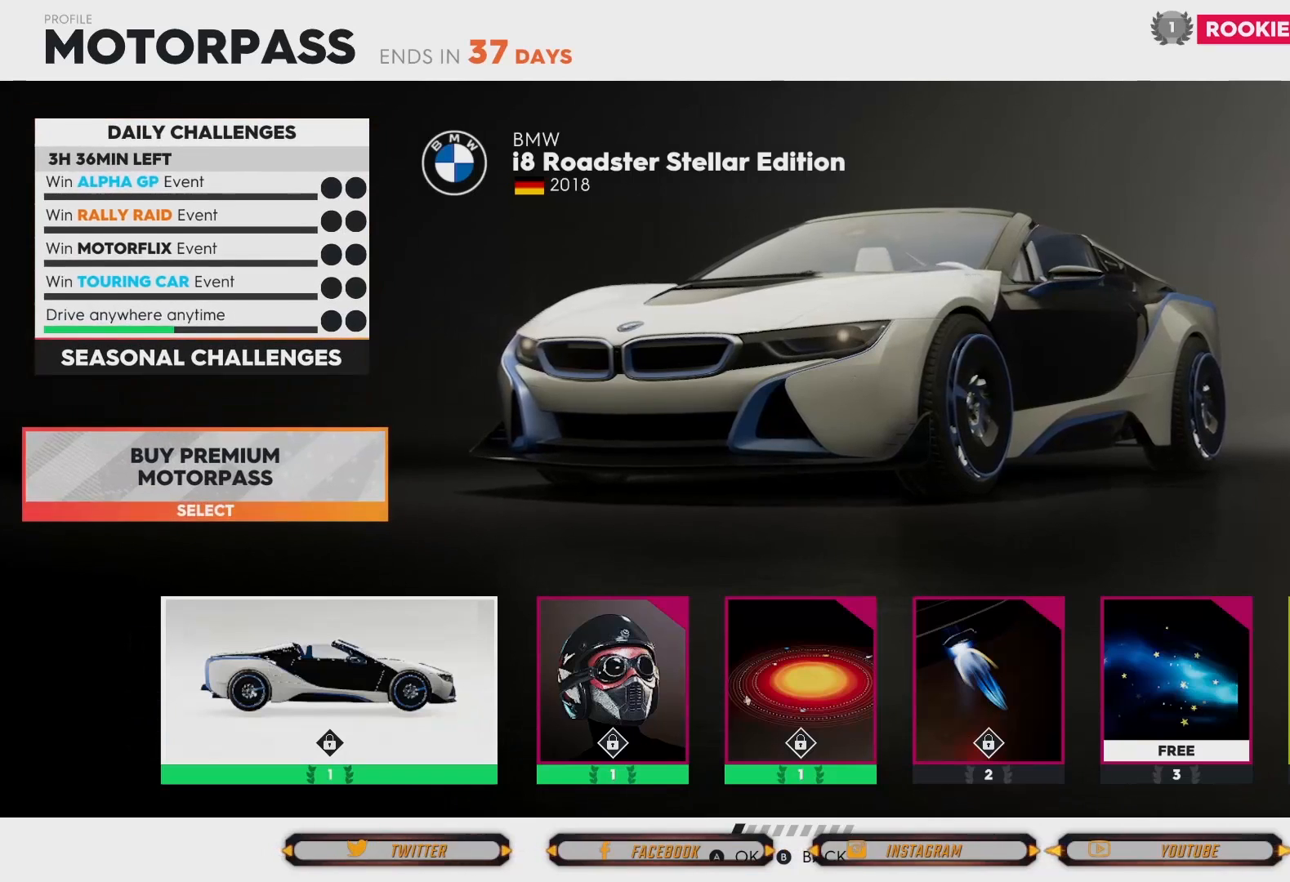
{"buttons": [], "left_stick": "center", "right_stick": "center", "events": [[166, "DPAD_UP", "down"], [233, "DPAD_UP", "up"]]}
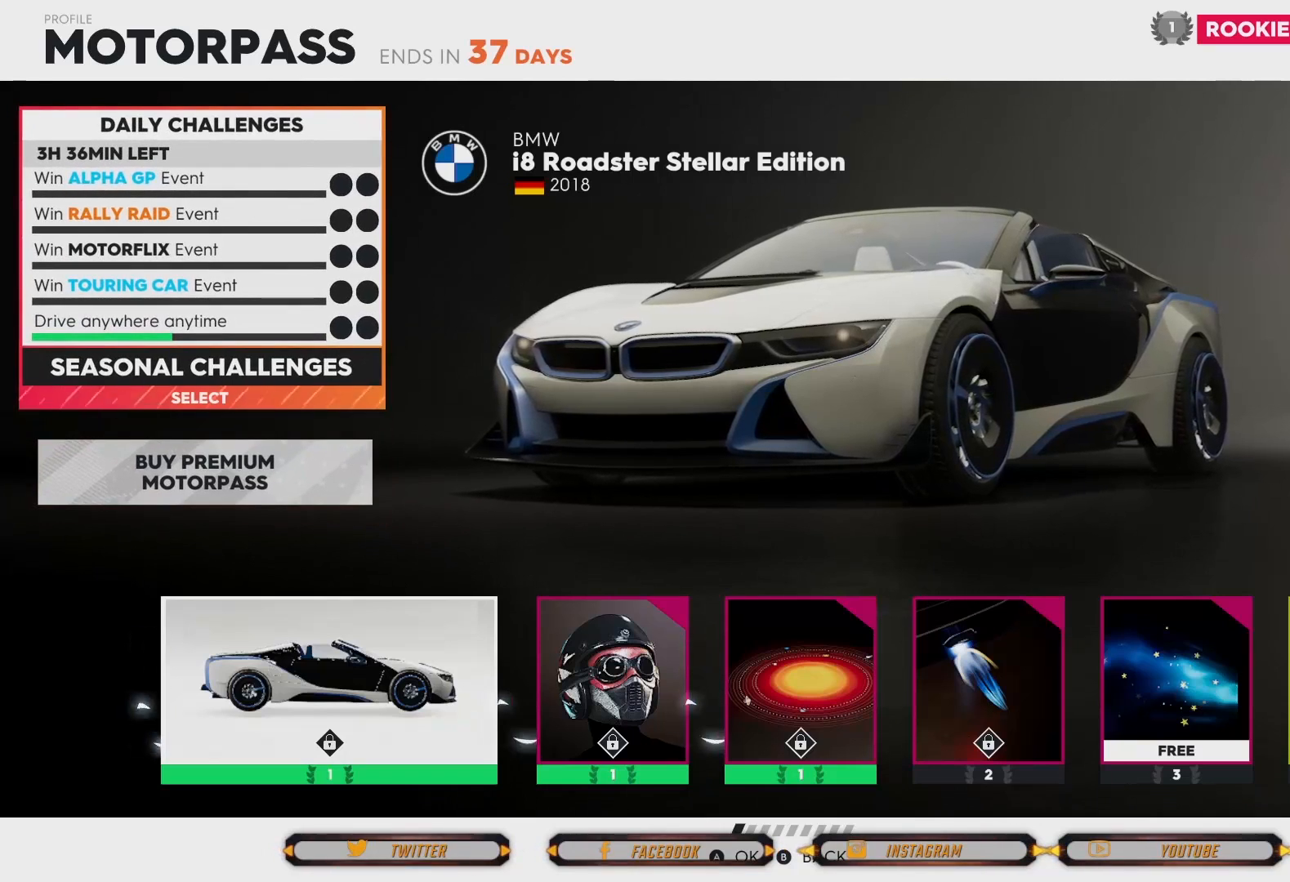
{"buttons": [], "left_stick": "center", "right_stick": "center", "events": [[167, "A", "down"], [334, "A", "up"]]}
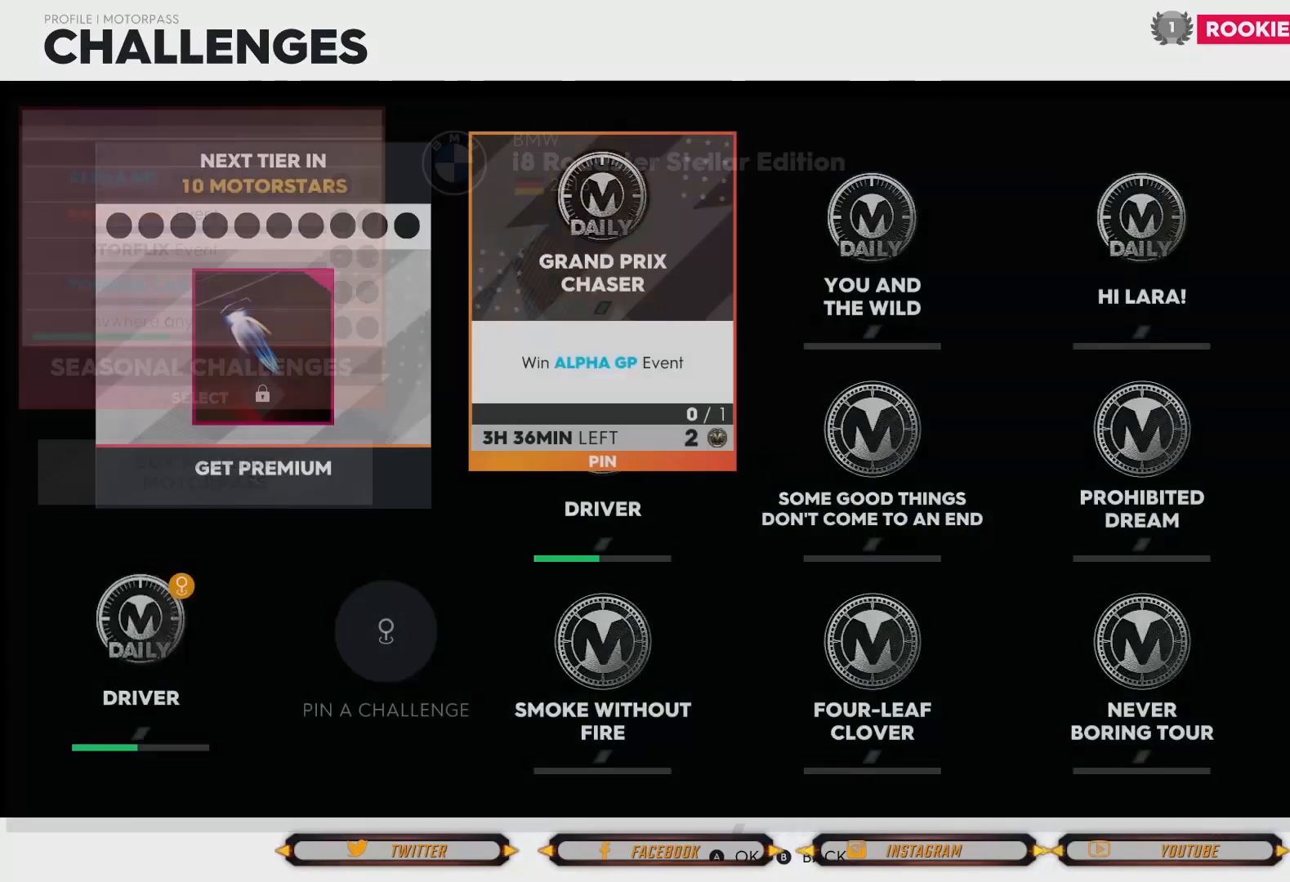
{"buttons": [], "left_stick": "center", "right_stick": "center", "events": []}
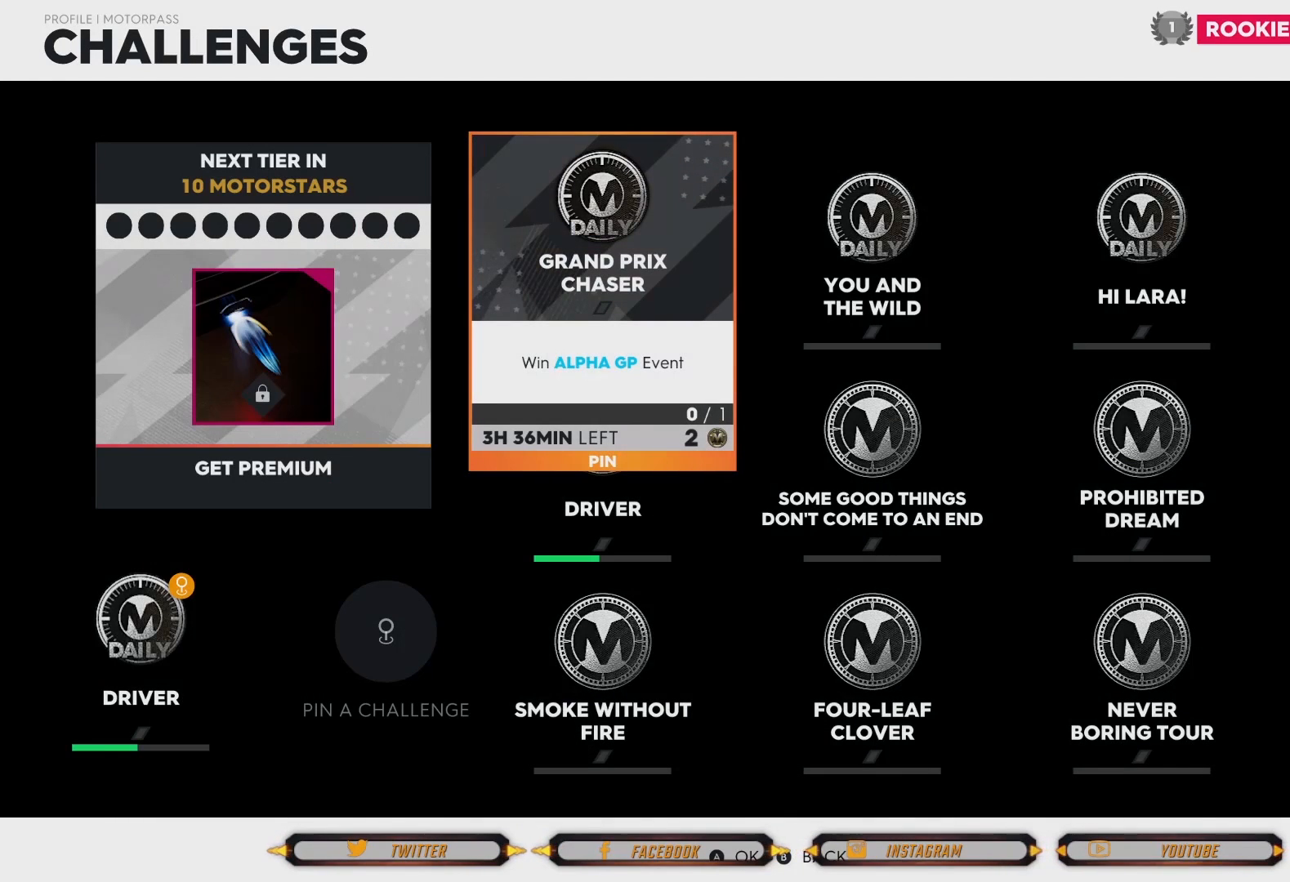
{"buttons": [], "left_stick": "center", "right_stick": "center", "events": []}
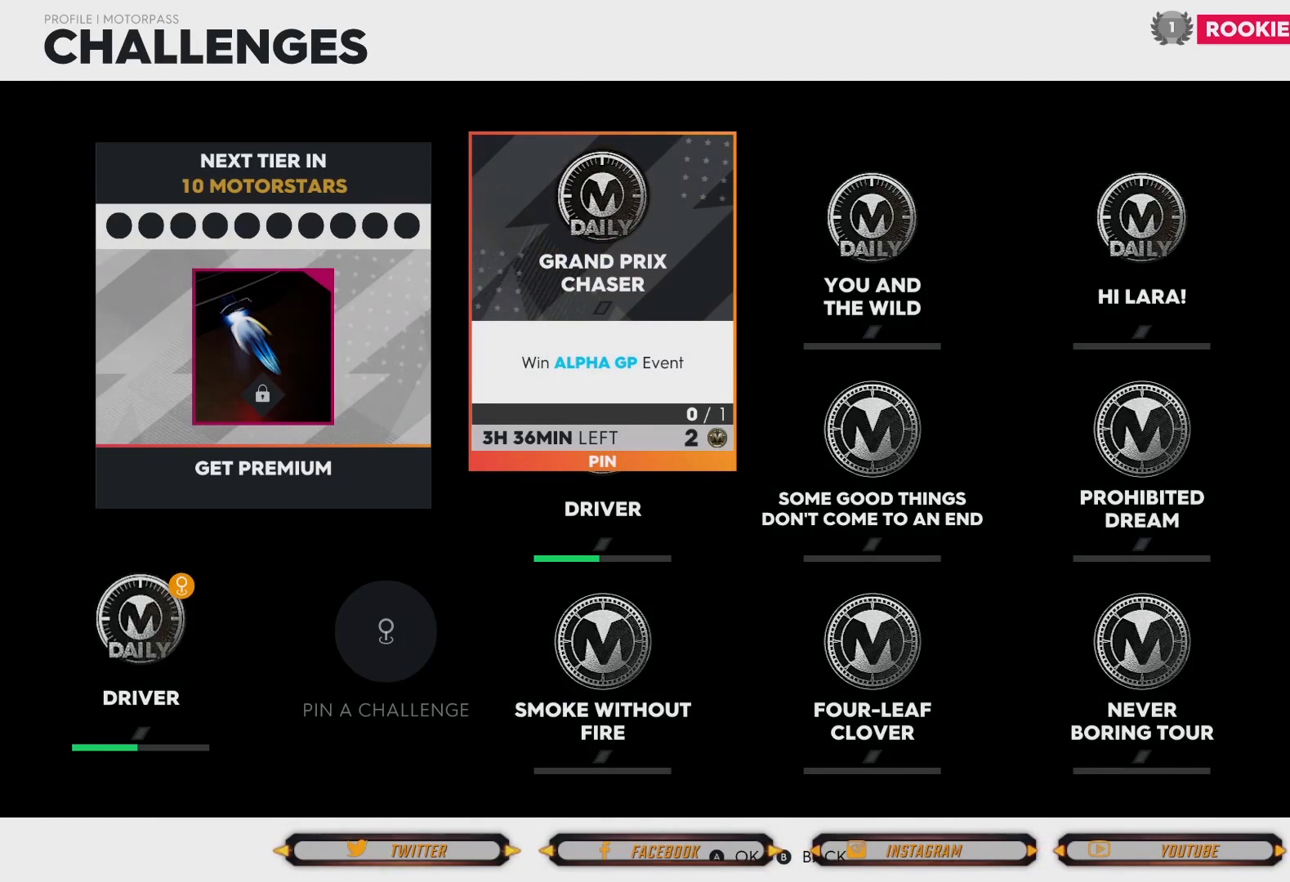
{"buttons": [], "left_stick": "center", "right_stick": "center", "events": []}
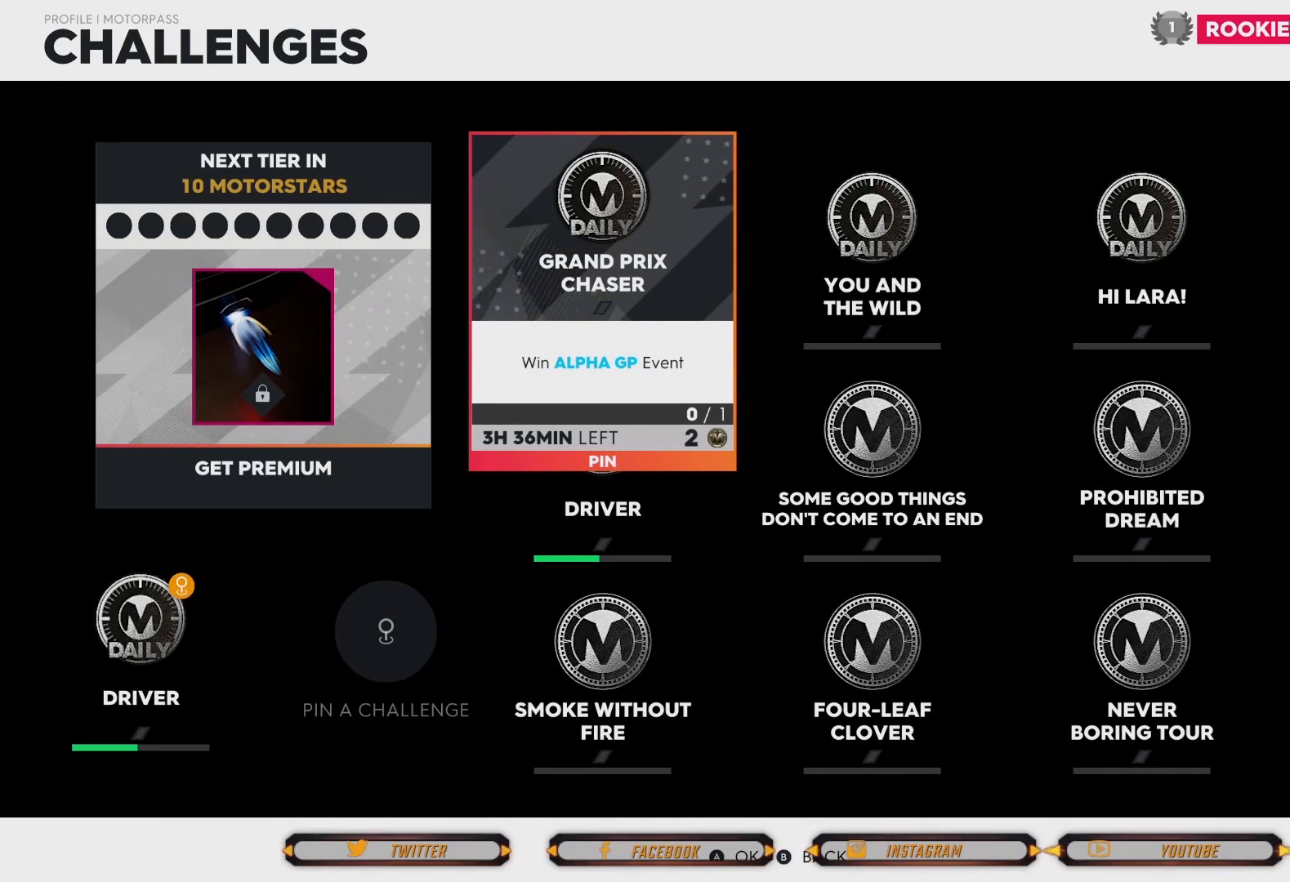
{"buttons": [], "left_stick": "center", "right_stick": "center", "events": []}
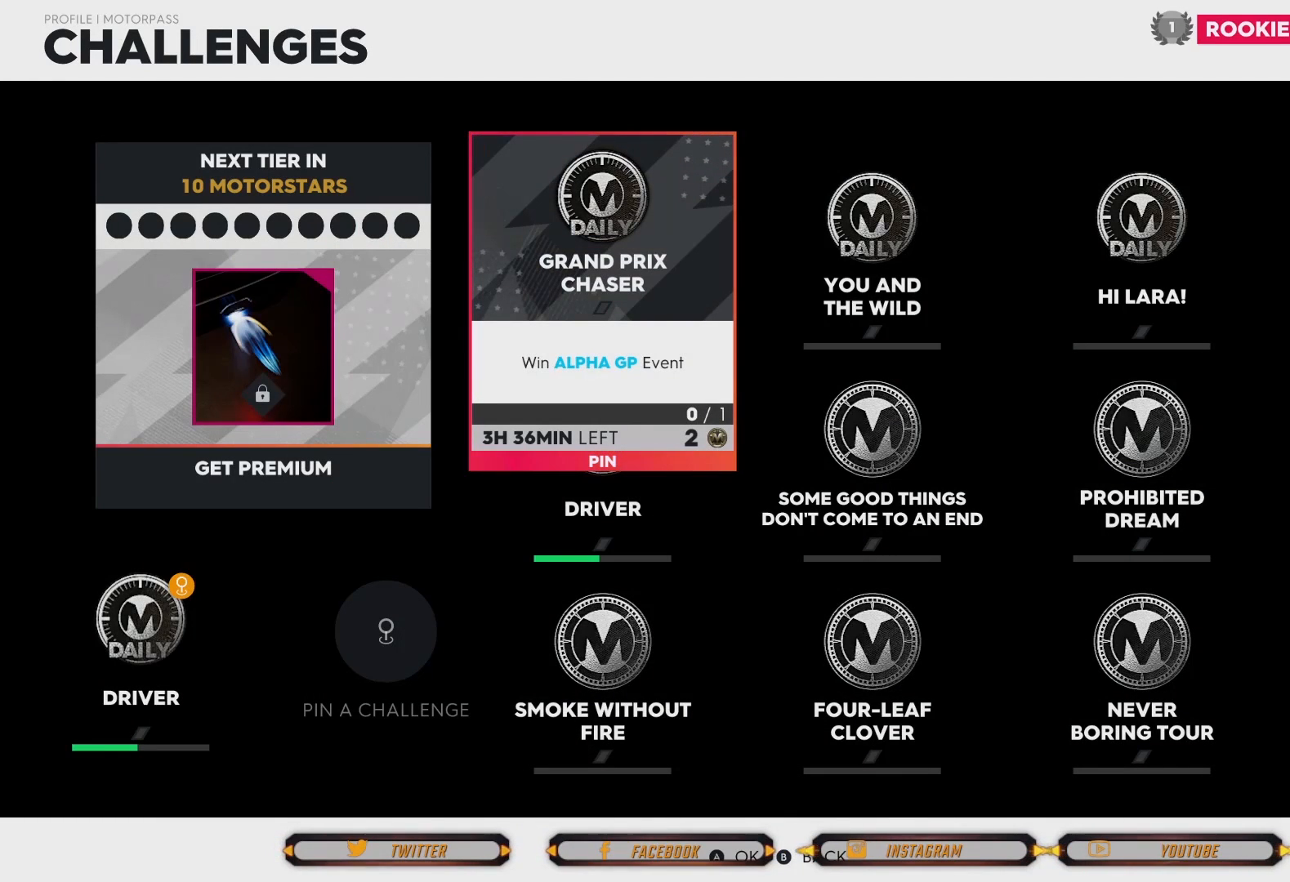
{"buttons": [], "left_stick": "center", "right_stick": "center", "events": []}
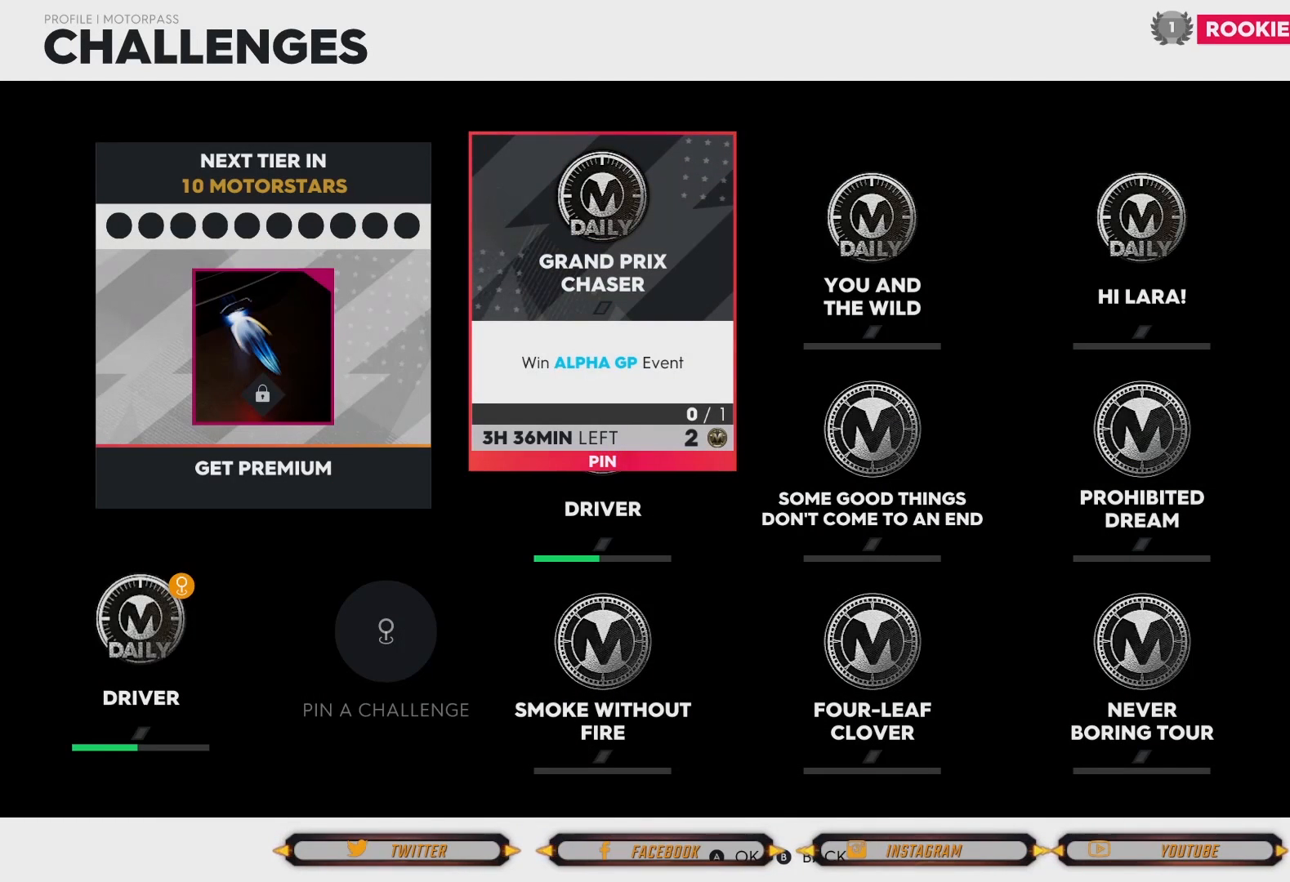
{"buttons": [], "left_stick": "center", "right_stick": "center", "events": []}
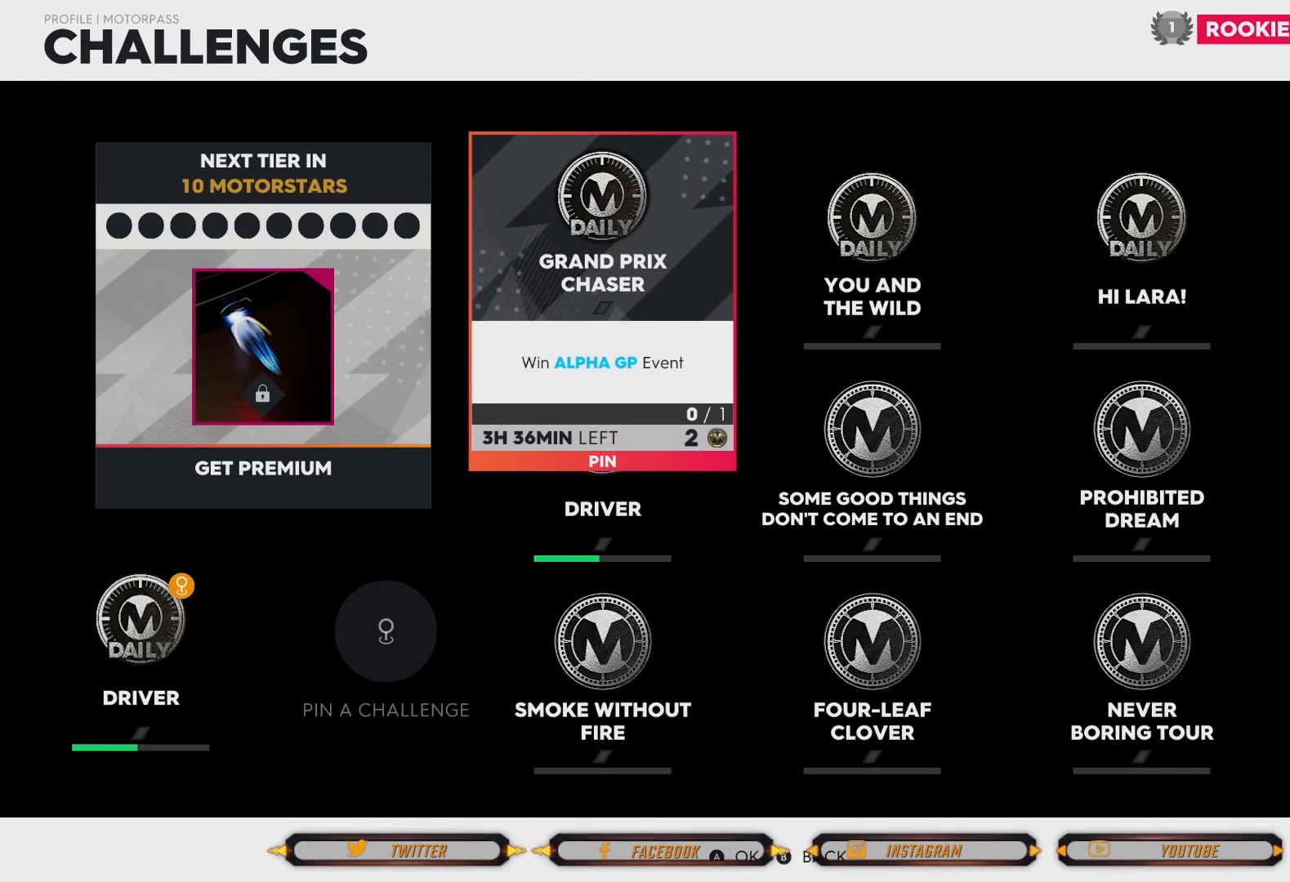
{"buttons": [], "left_stick": "center", "right_stick": "center", "events": []}